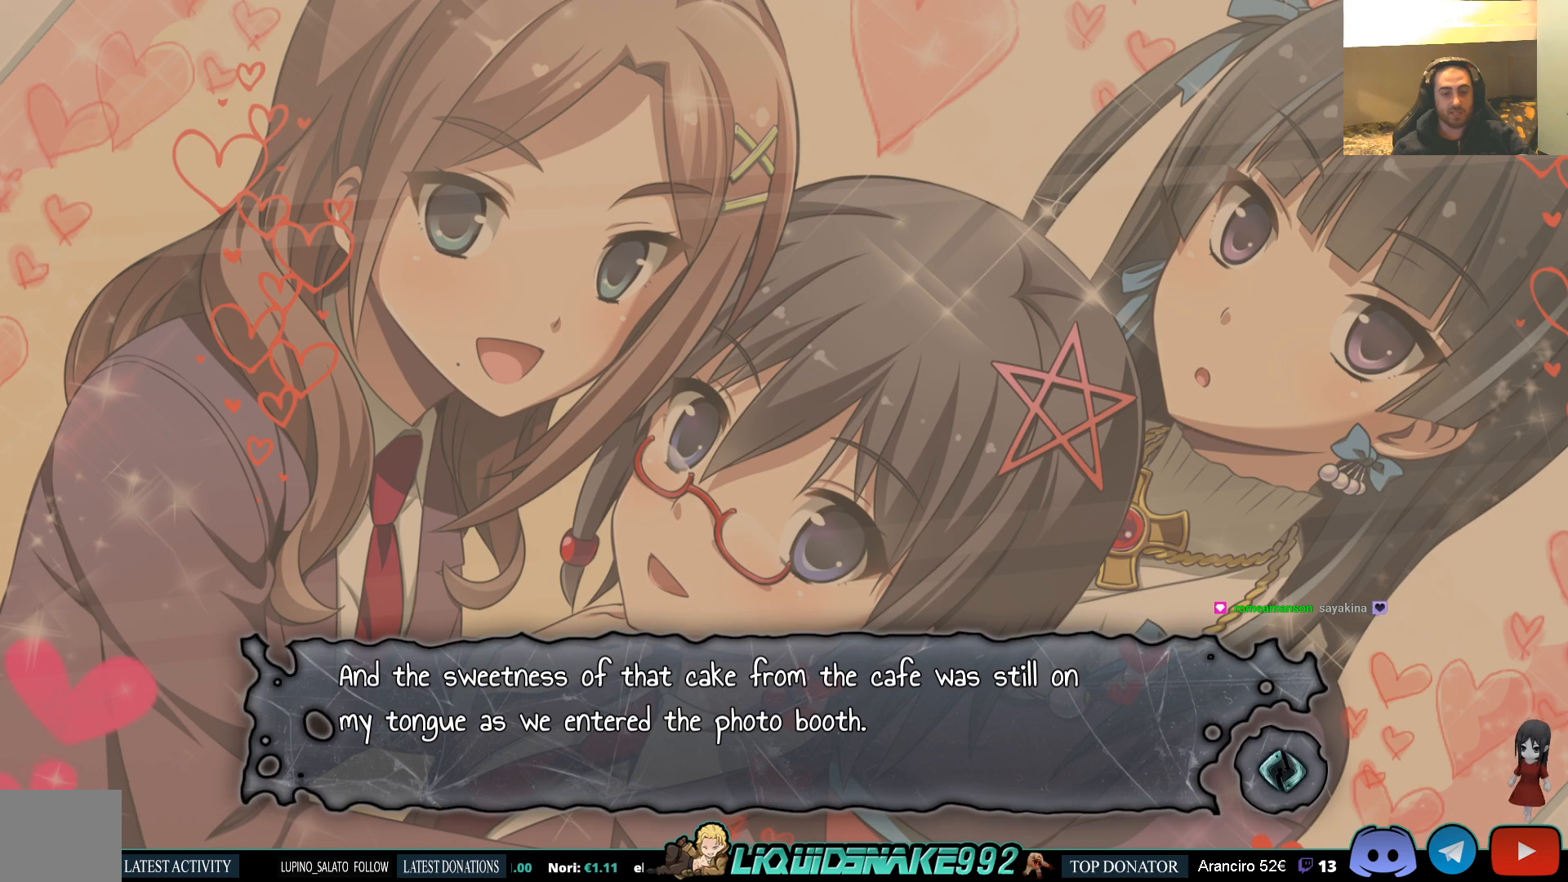
Gameplay with a controller (PlayStation layout); each line is a JSON object with the inputs held at the frame after it. "events" lists button and stick changes between this image and that frame as [ms after this image, input, new state], when the widget could be followed in between.
{"buttons": [], "left_stick": "center", "right_stick": "center", "events": [[183, "CROSS", "down"], [283, "CROSS", "up"]]}
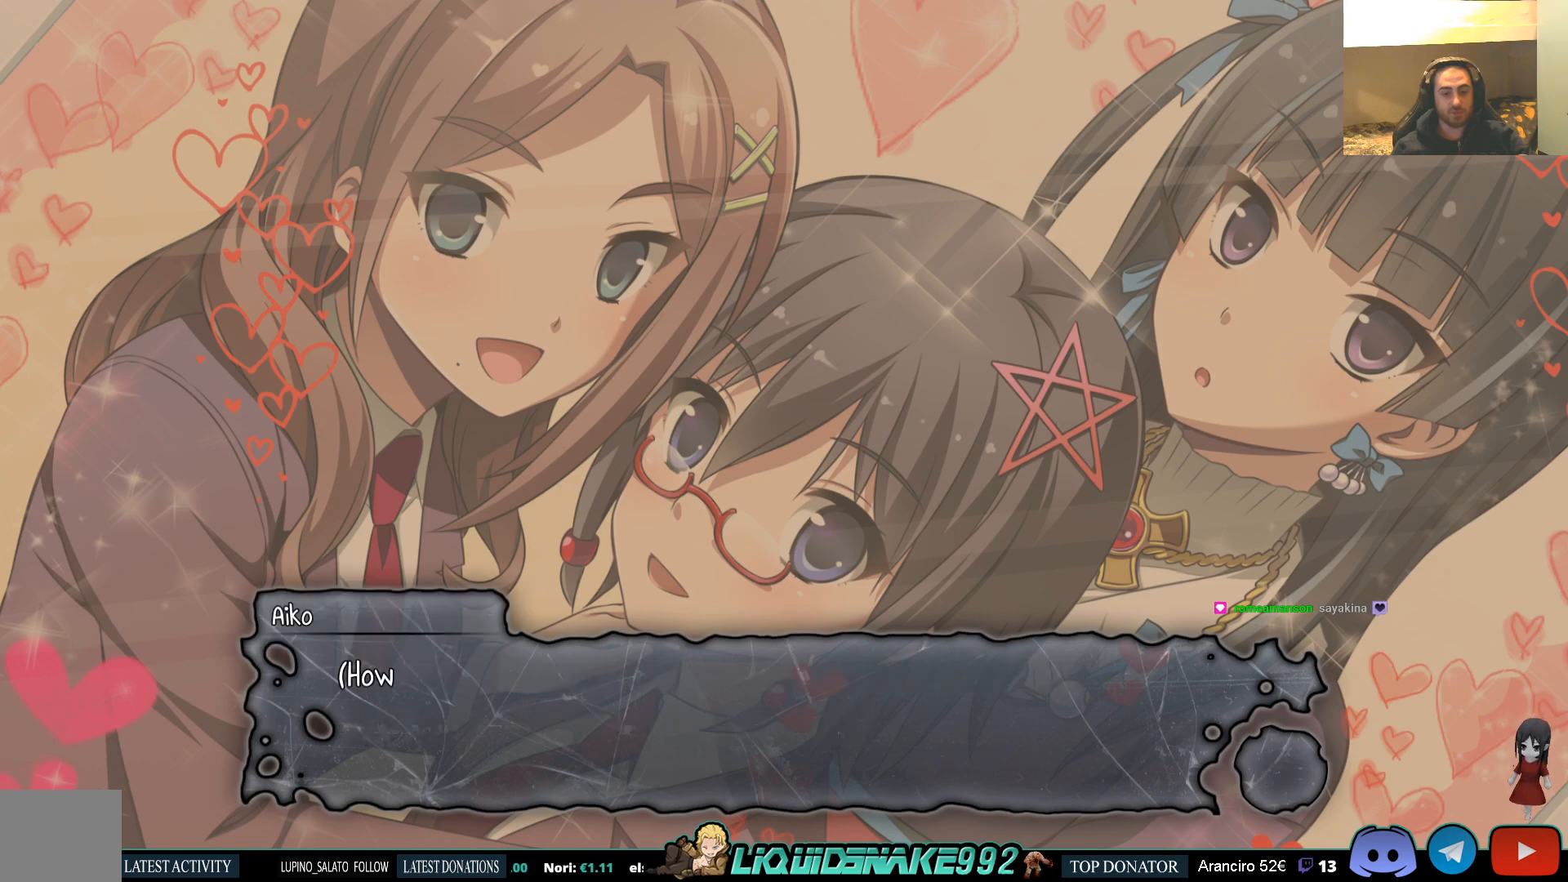
{"buttons": [], "left_stick": "center", "right_stick": "center", "events": []}
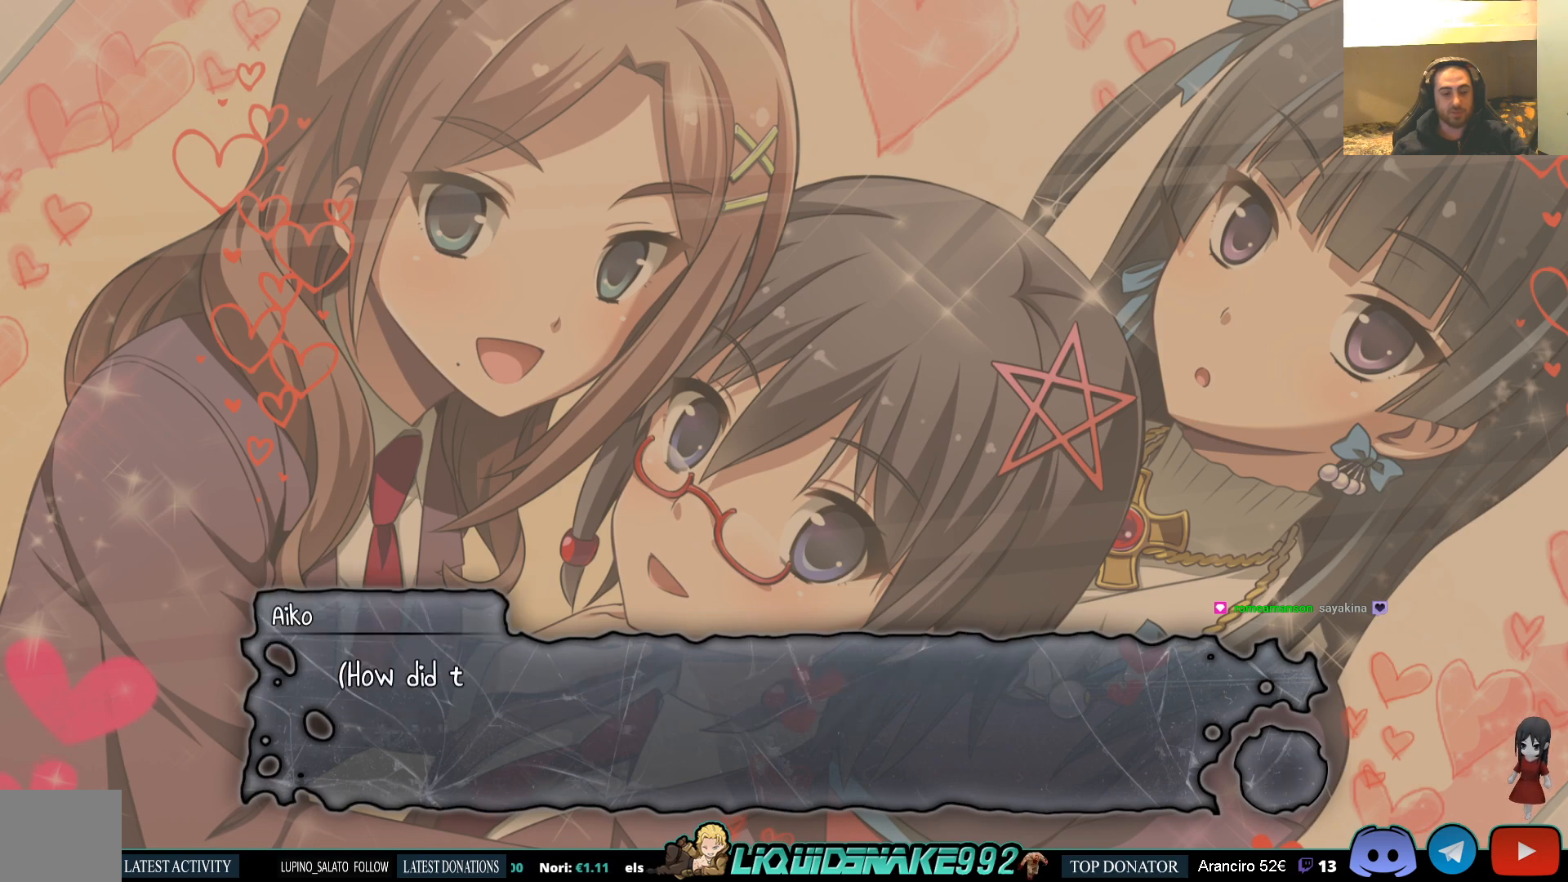
{"buttons": [], "left_stick": "center", "right_stick": "center", "events": [[367, "CROSS", "down"], [450, "CROSS", "up"]]}
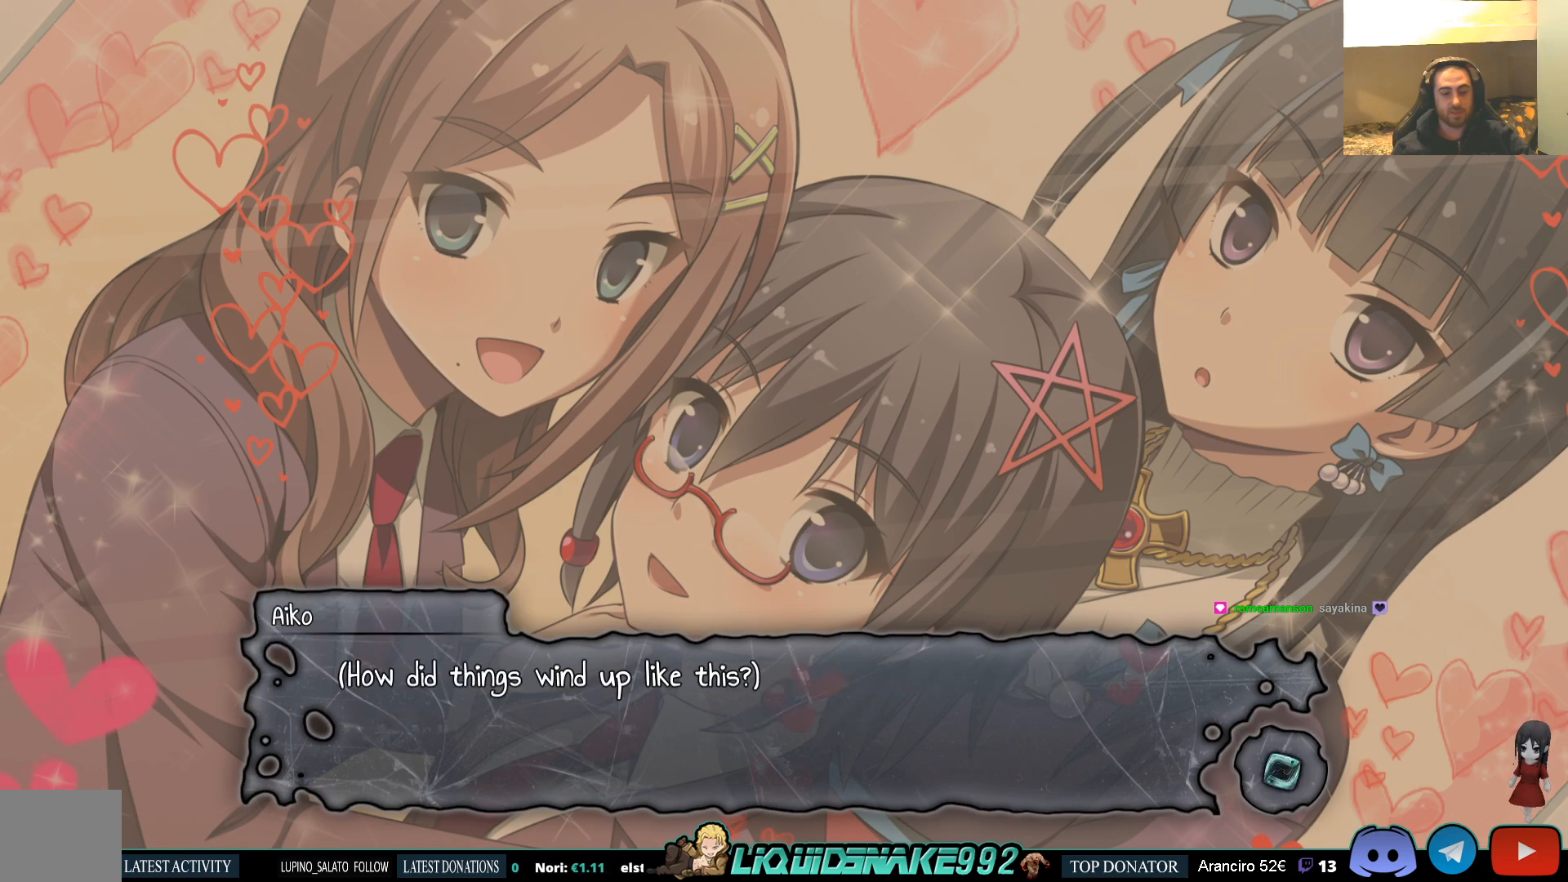
{"buttons": [], "left_stick": "center", "right_stick": "center", "events": []}
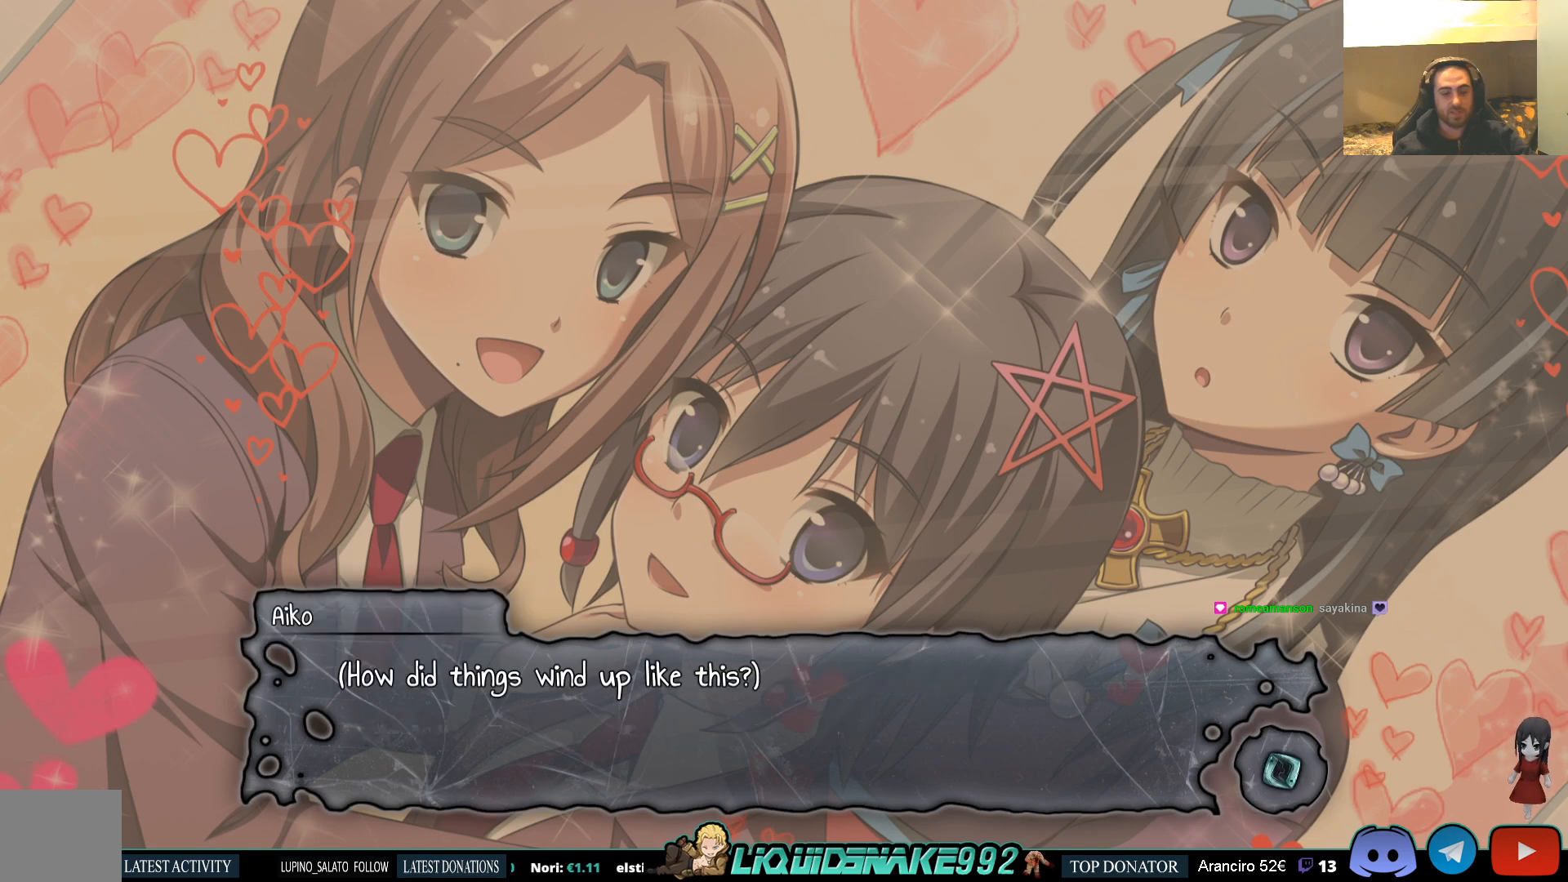
{"buttons": [], "left_stick": "center", "right_stick": "center", "events": []}